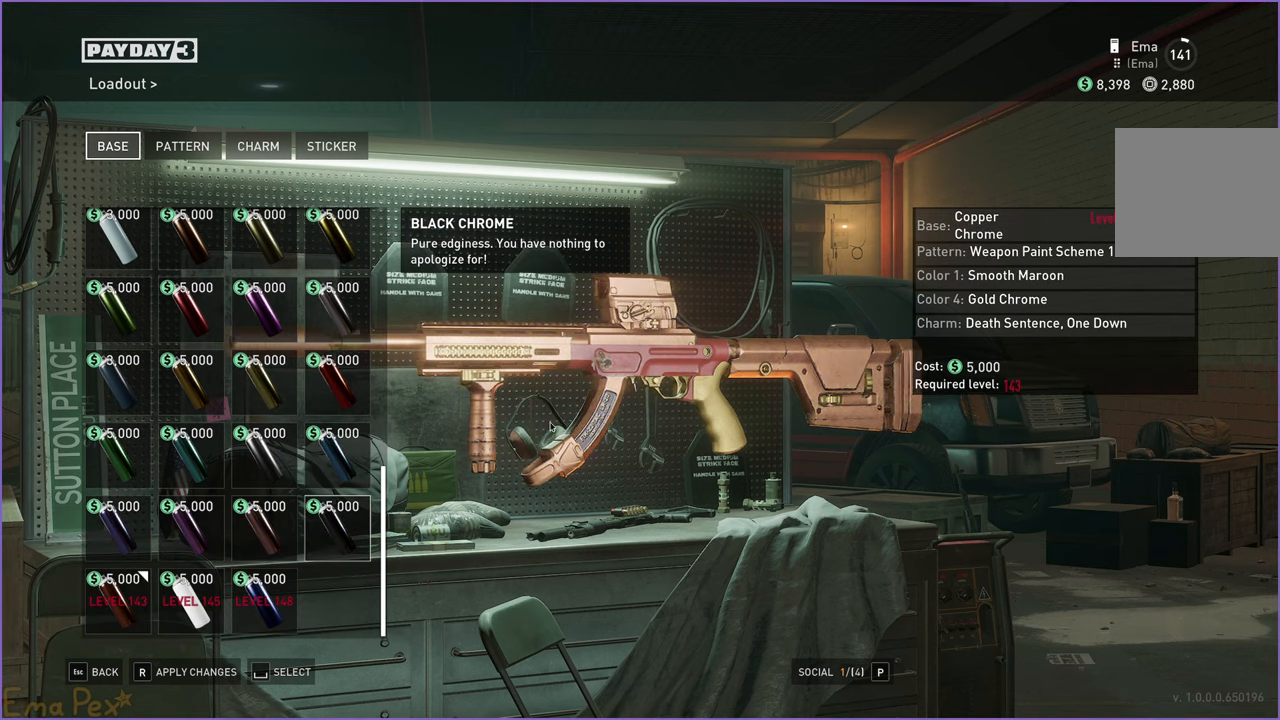
Gameplay with keyboard and mouse; each line is a JSON object with the keys and mouse buttons held at the frame after it. "events" lists presses ("down") and releases ("up") of "1", "2", "3", "4", "5", "a", "alt", "b", "c", "ctrl", "d", "down", "e", "escape", "f", "g", "left", "q", "r", "right", "s", "shift", "space", "t", "tab", "up", "v", "w", "x", "z", "mouse_left", "mouse_right" and "mouse_mb4" between this image and that frame as [ms after this image, input, new state], when the widget could be followed in between. "mouse_left", "mouse_right", "mouse_mb4" = the "left", "right", "mb4" buttons of the "mouse" list. No other keys are recorded. Mouse movement is not recorded. Not read: h.
{"keys": [], "mouse": [], "events": [[160, "mouse_left", "up"]]}
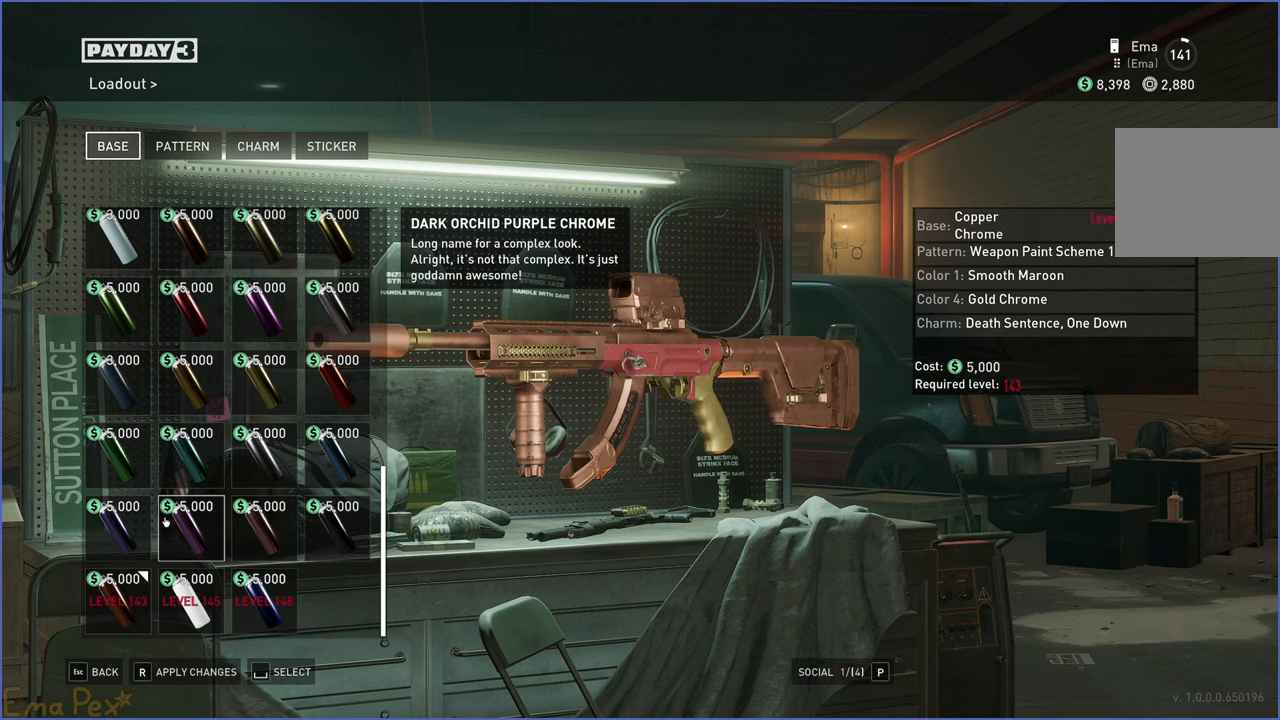
{"keys": [], "mouse": [], "events": []}
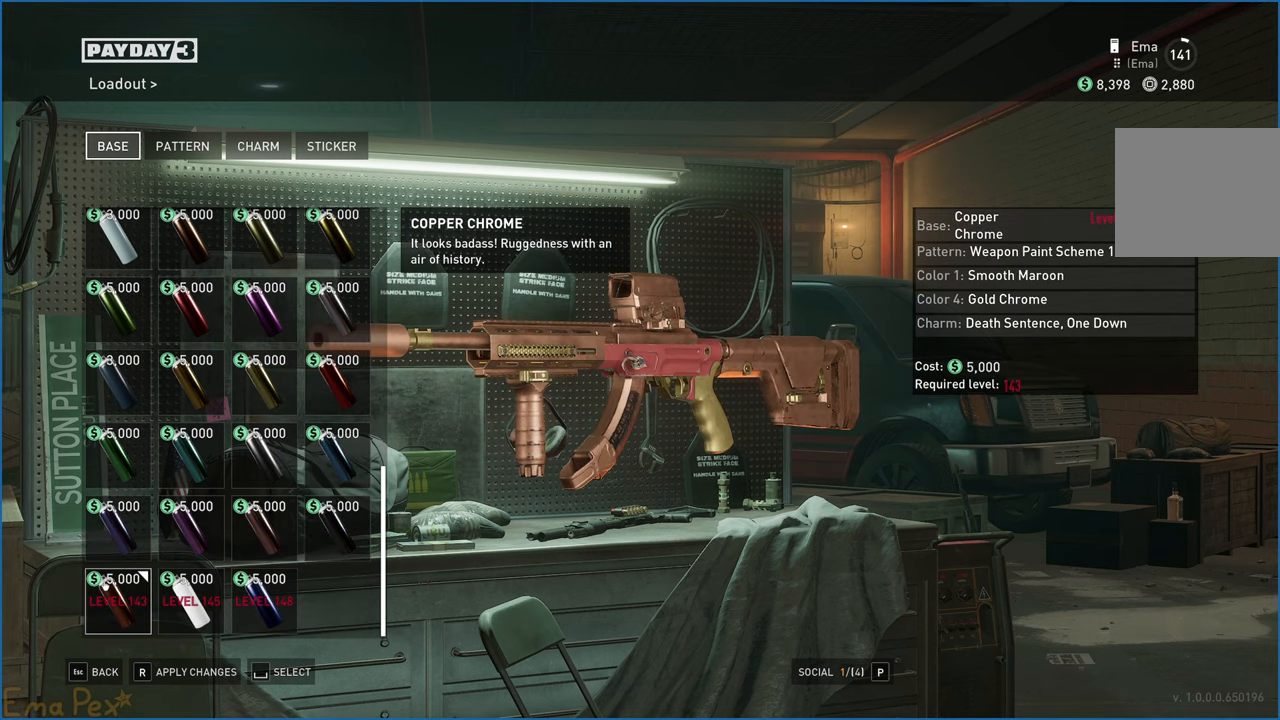
{"keys": [], "mouse": [], "events": []}
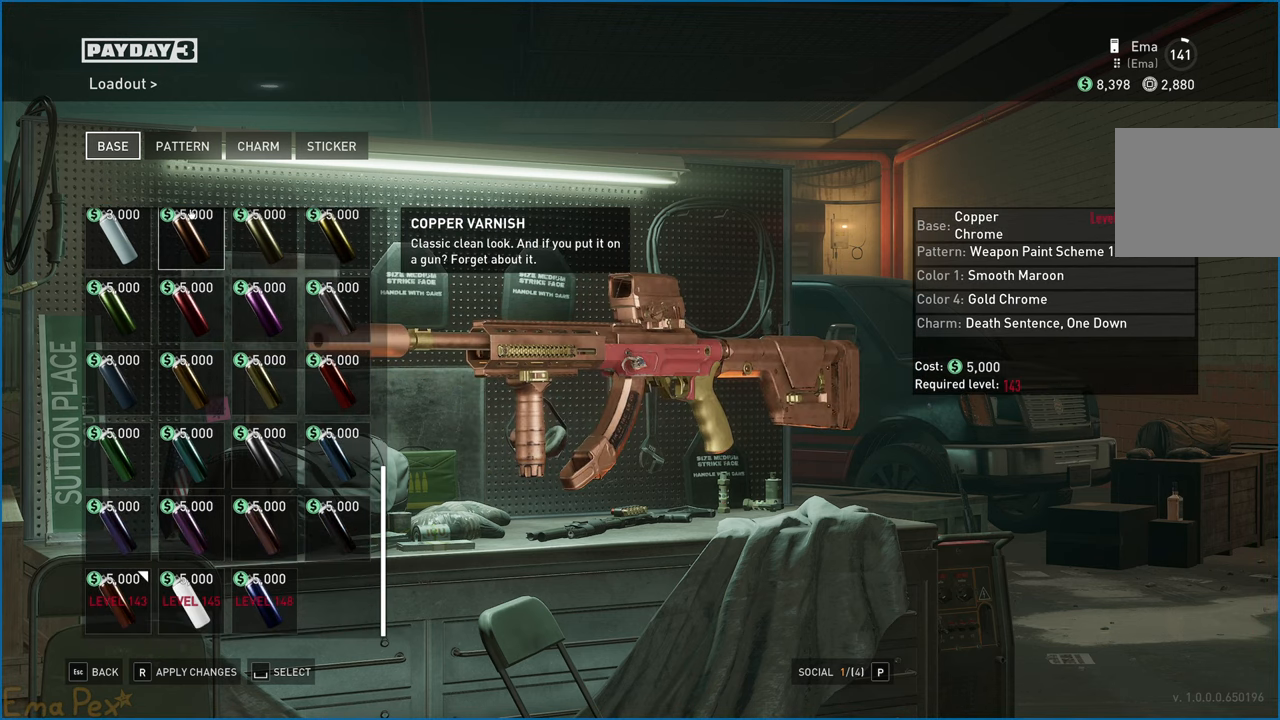
{"keys": [], "mouse": [], "events": [[440, "mouse_left", "down"], [500, "mouse_left", "up"]]}
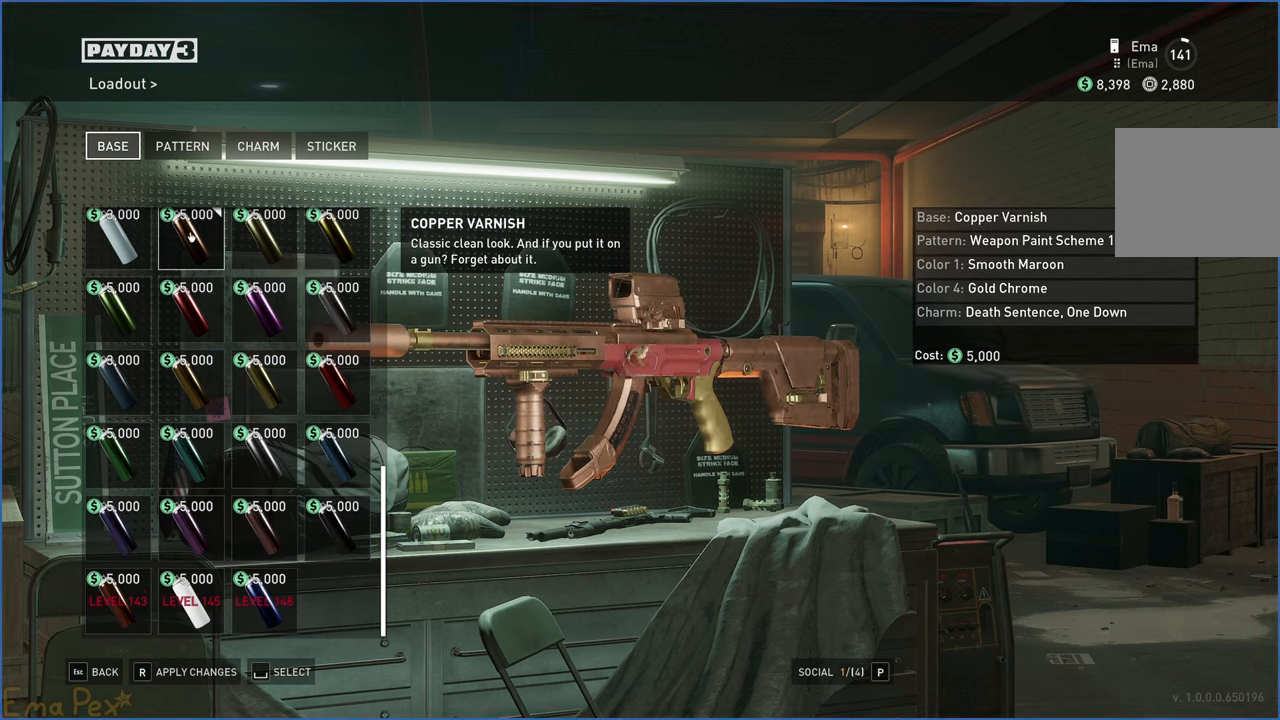
{"keys": [], "mouse": ["left"], "events": [[460, "mouse_left", "down"]]}
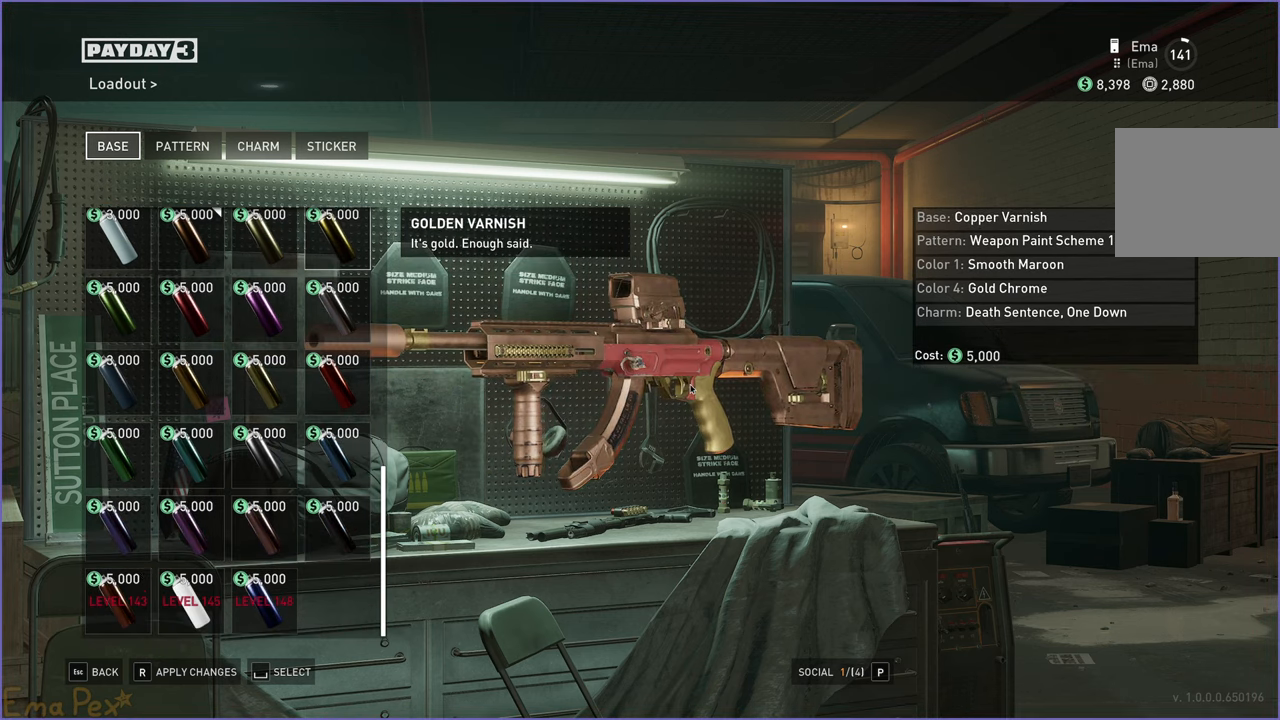
{"keys": [], "mouse": ["left"], "events": []}
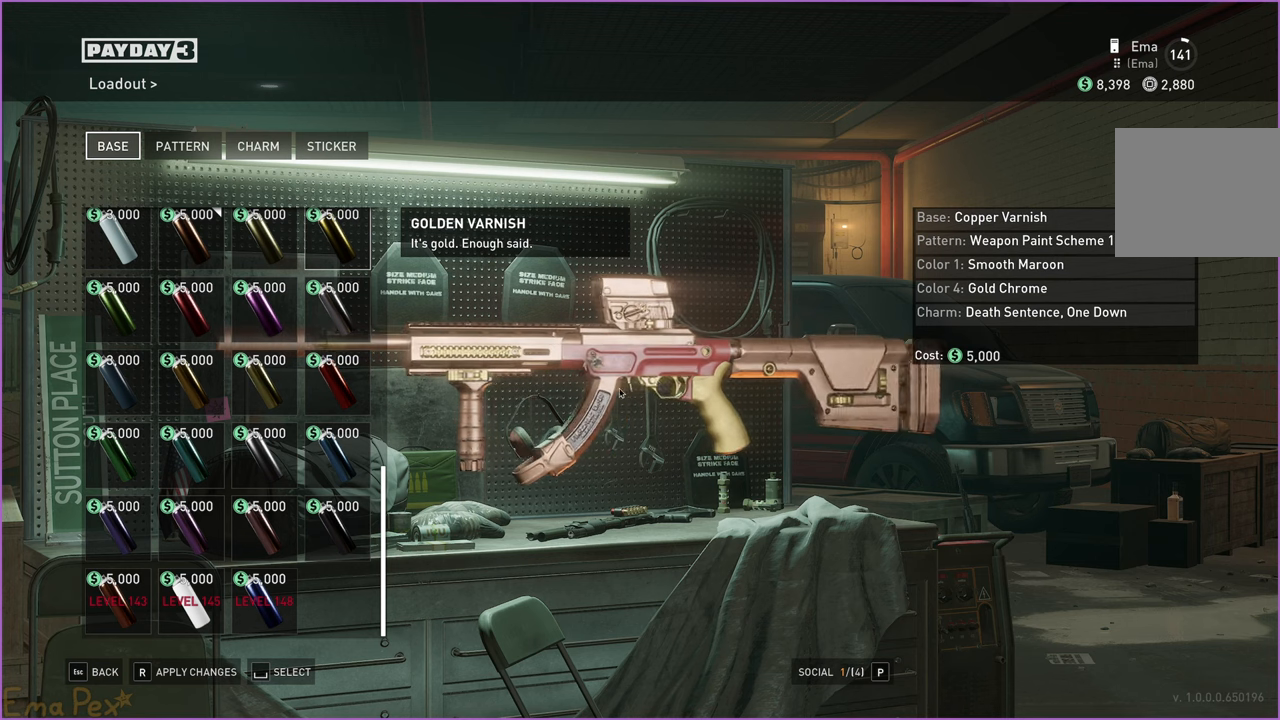
{"keys": [], "mouse": [], "events": [[100, "mouse_left", "up"]]}
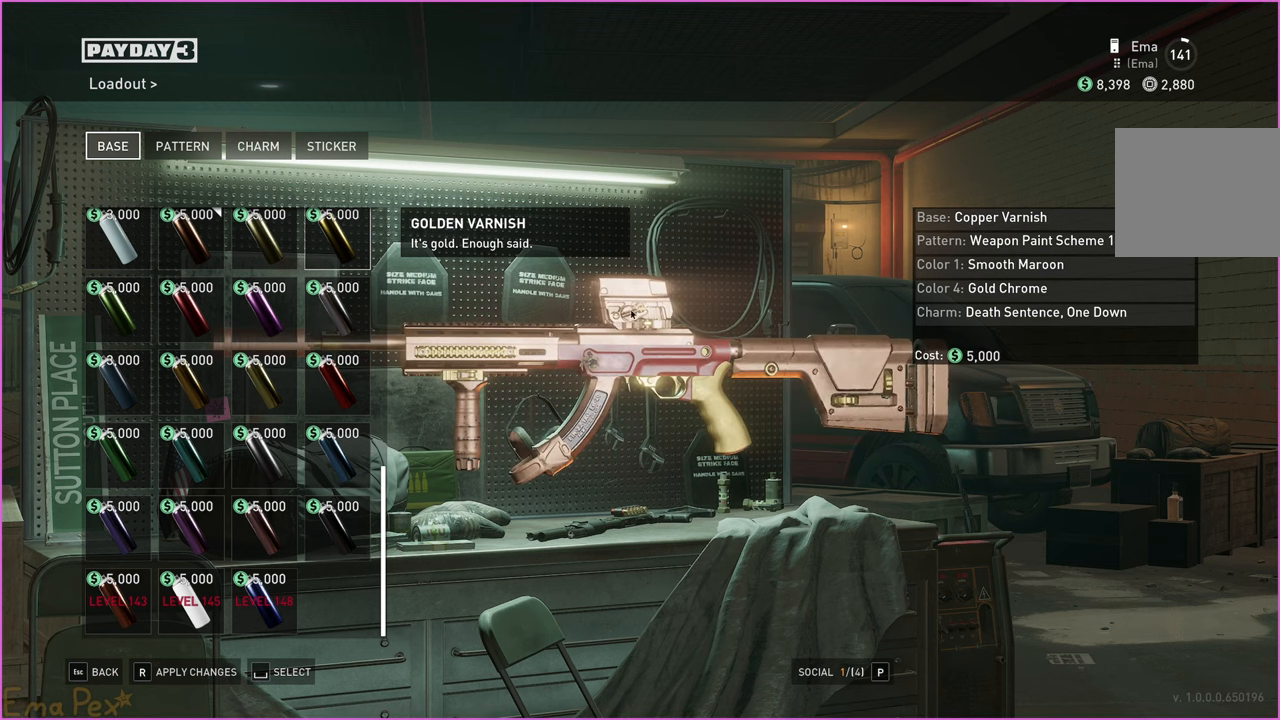
{"keys": [], "mouse": [], "events": []}
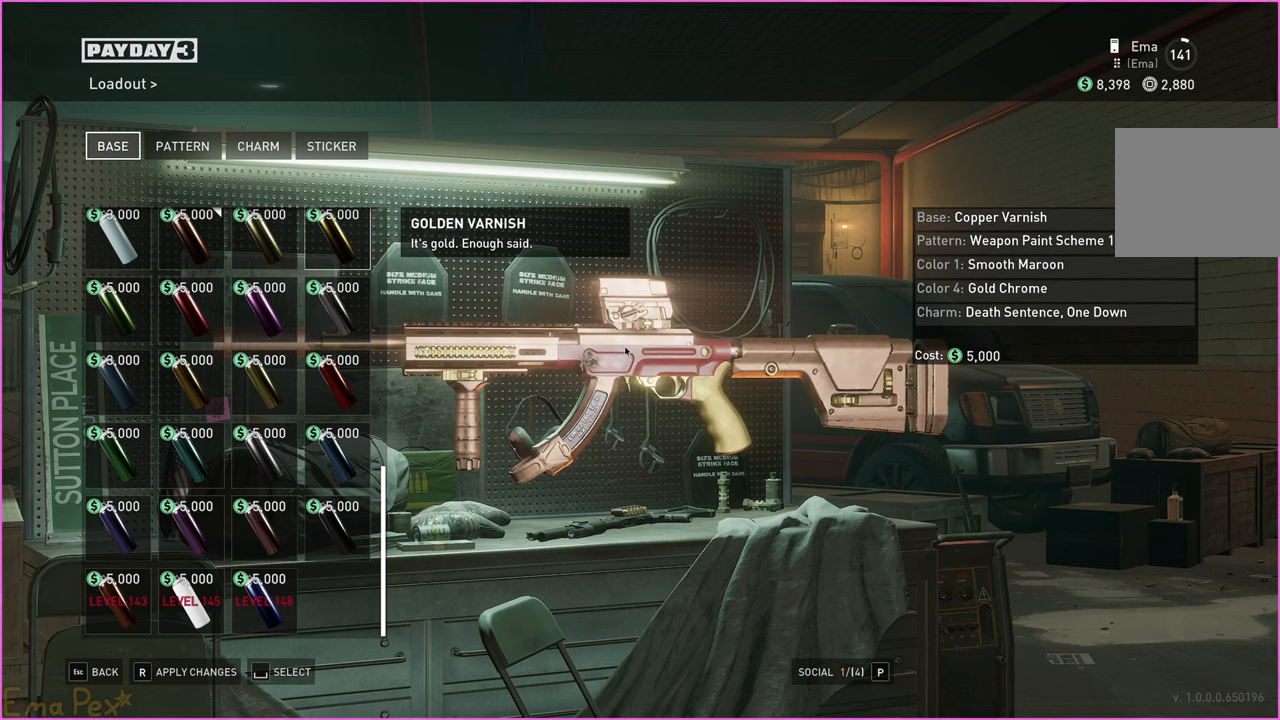
{"keys": [], "mouse": [], "events": []}
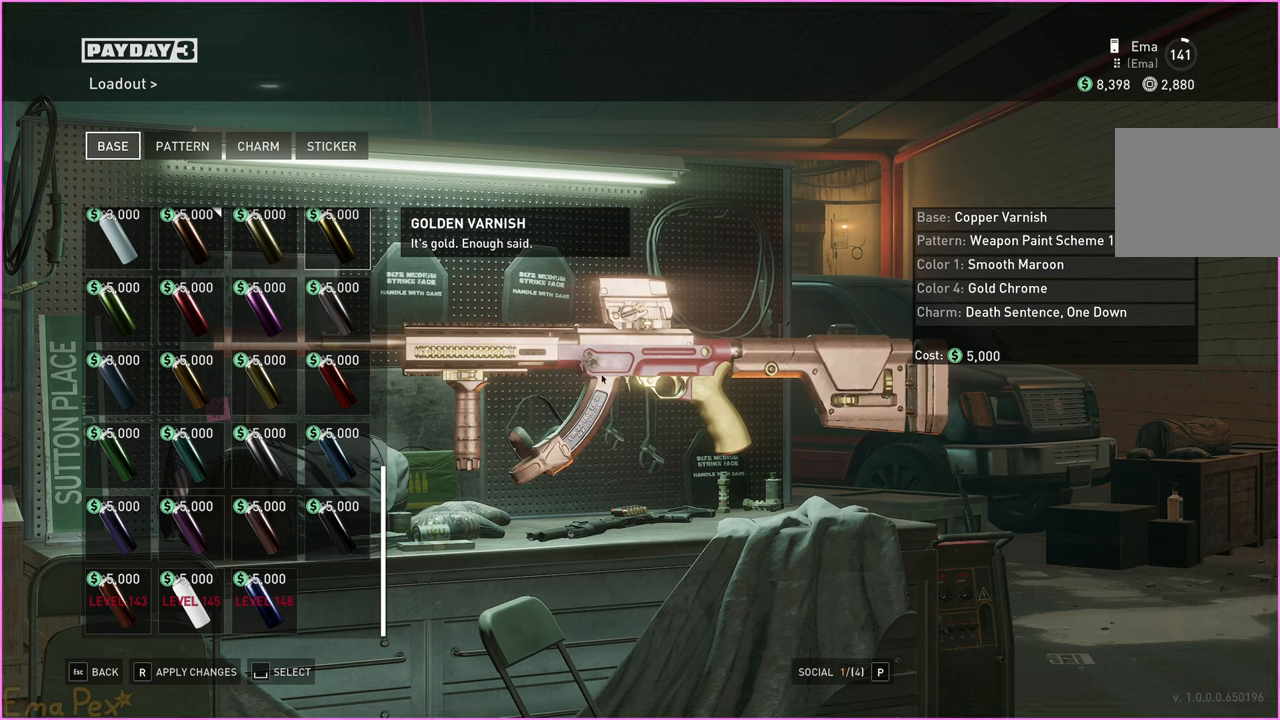
{"keys": [], "mouse": [], "events": []}
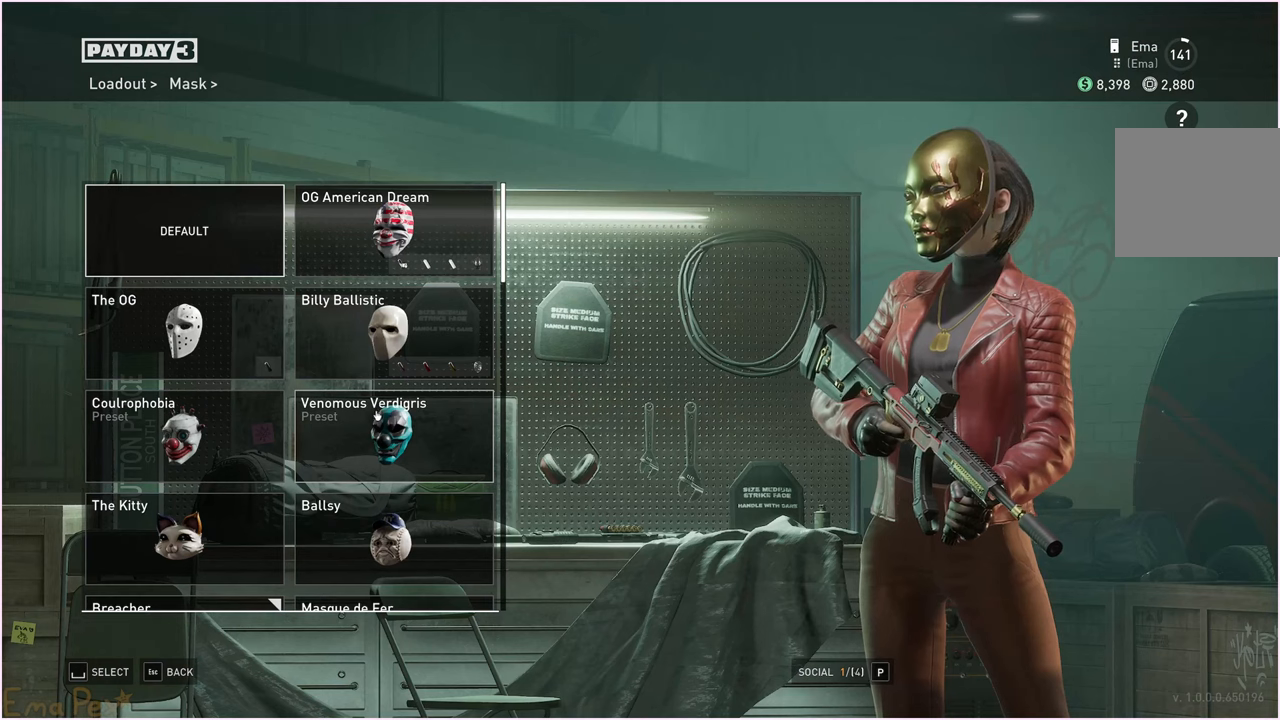
{"keys": [], "mouse": [], "events": [[420, "mouse_left", "down"], [500, "mouse_left", "up"]]}
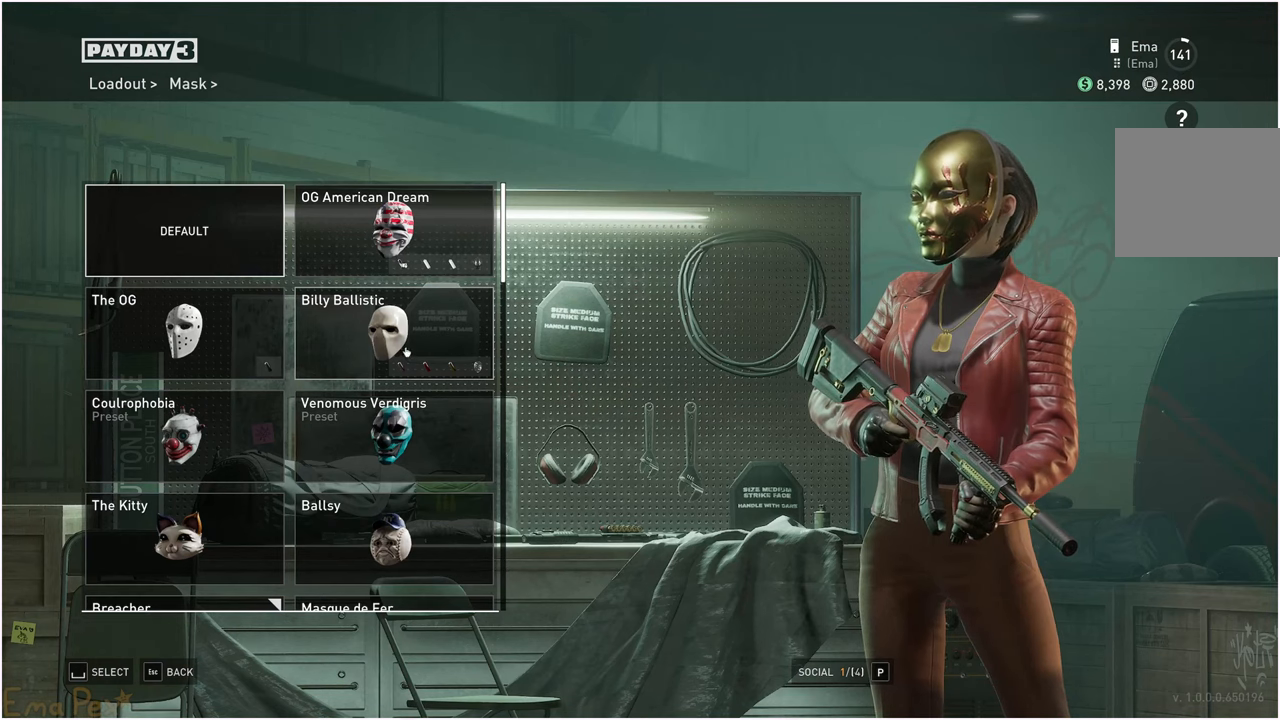
{"keys": [], "mouse": [], "events": []}
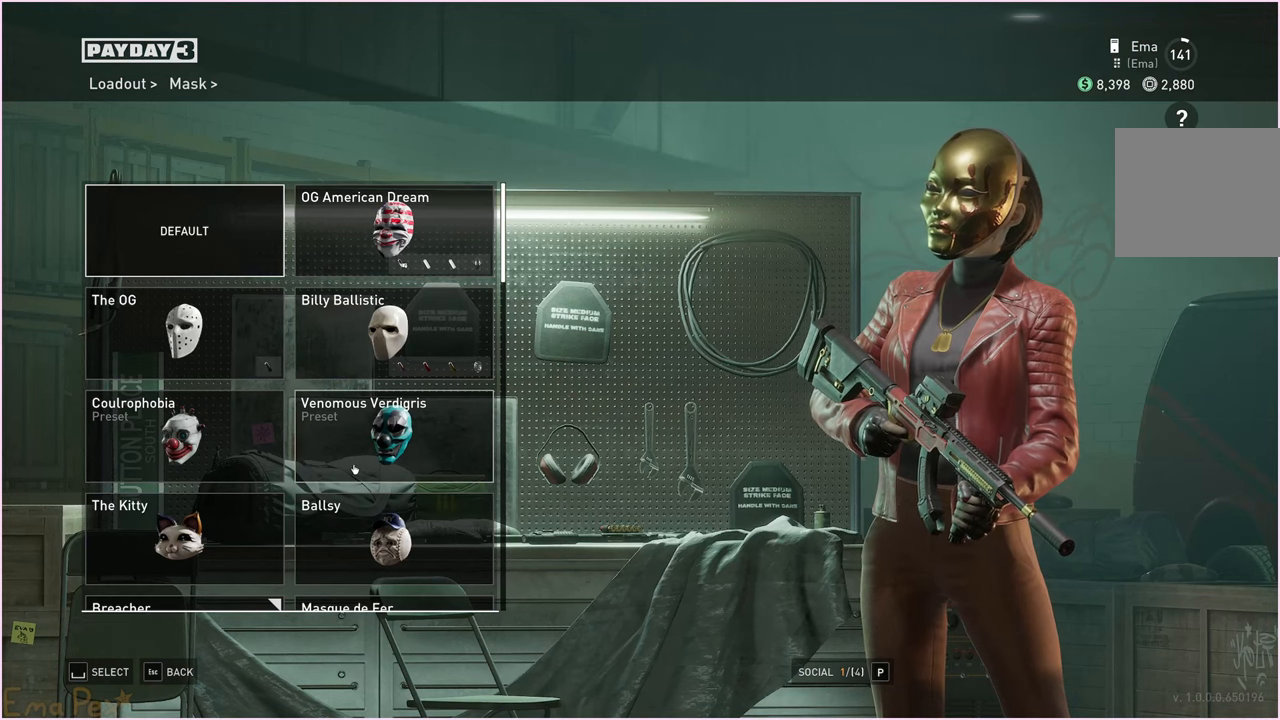
{"keys": [], "mouse": [], "events": []}
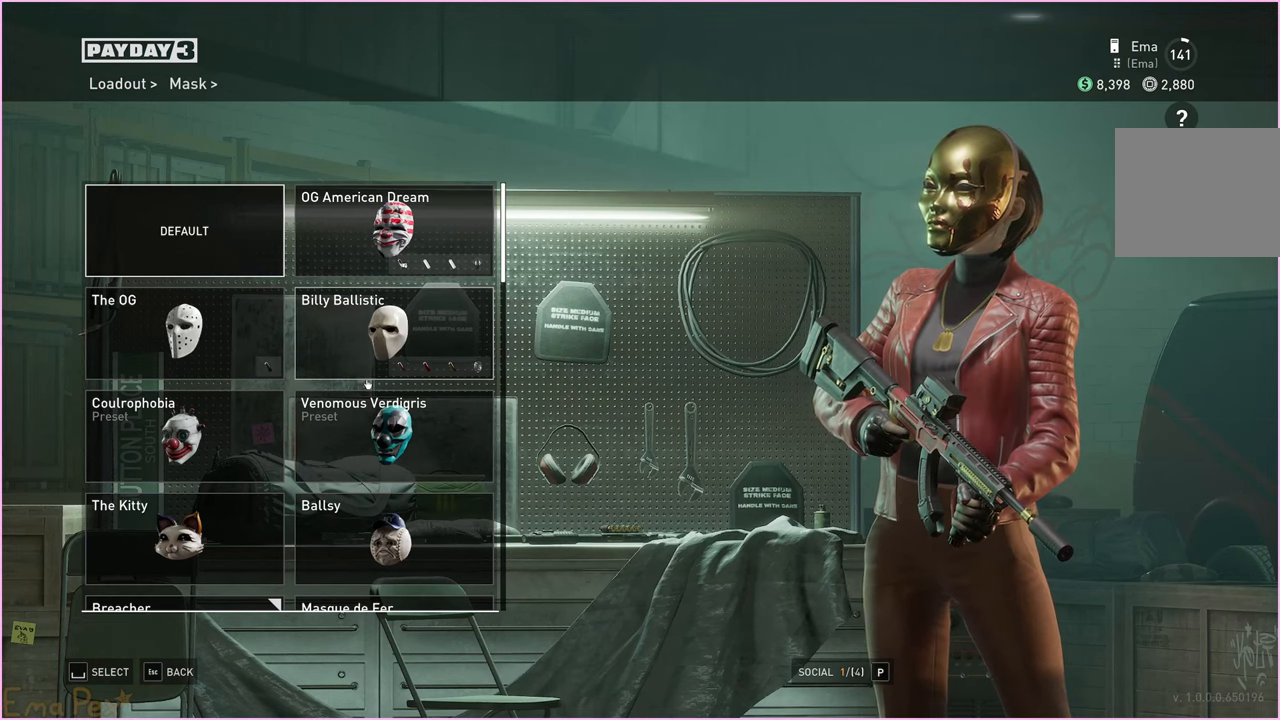
{"keys": [], "mouse": [], "events": [[40, "mouse_left", "down"], [100, "mouse_left", "up"]]}
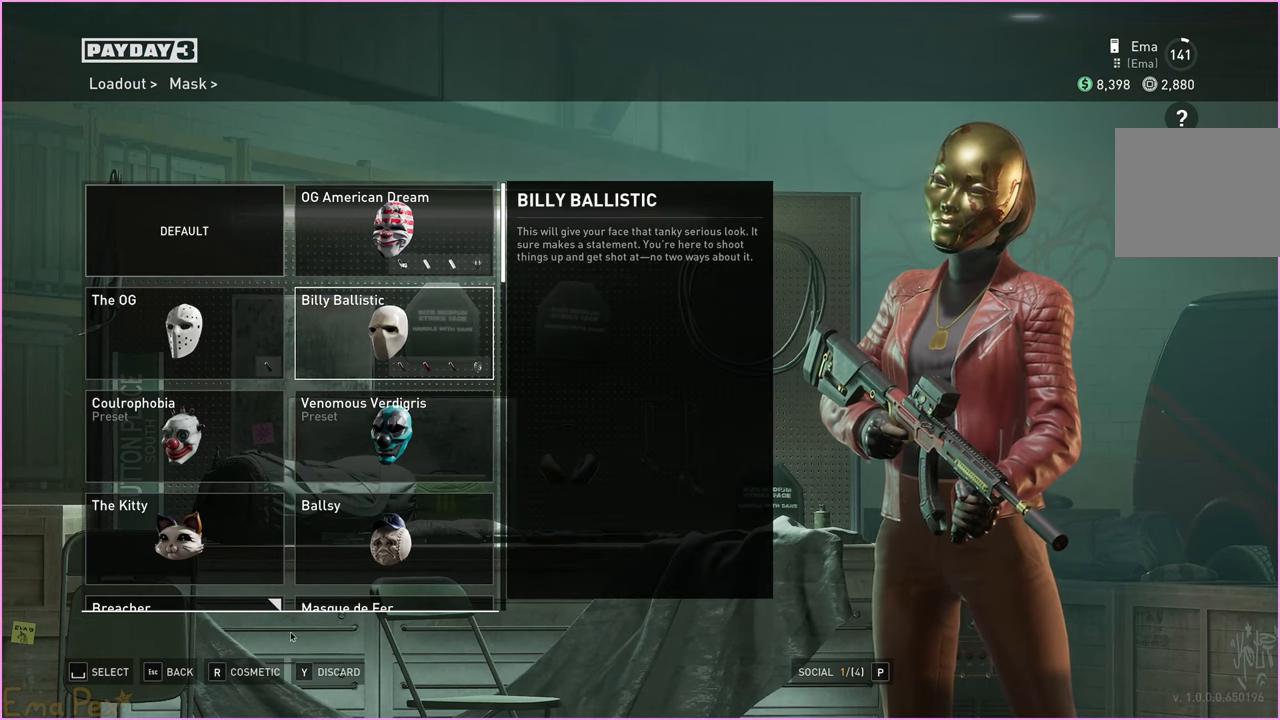
{"keys": [], "mouse": [], "events": []}
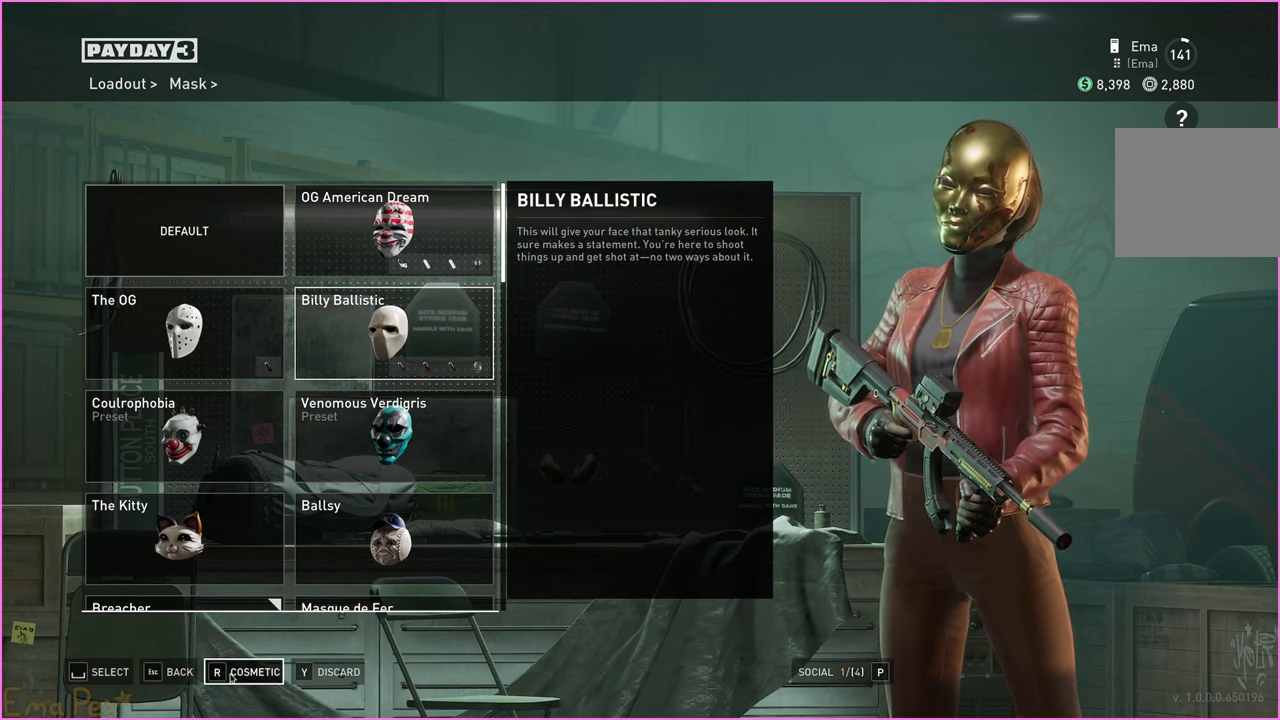
{"keys": [], "mouse": [], "events": [[420, "mouse_left", "down"], [500, "mouse_left", "up"]]}
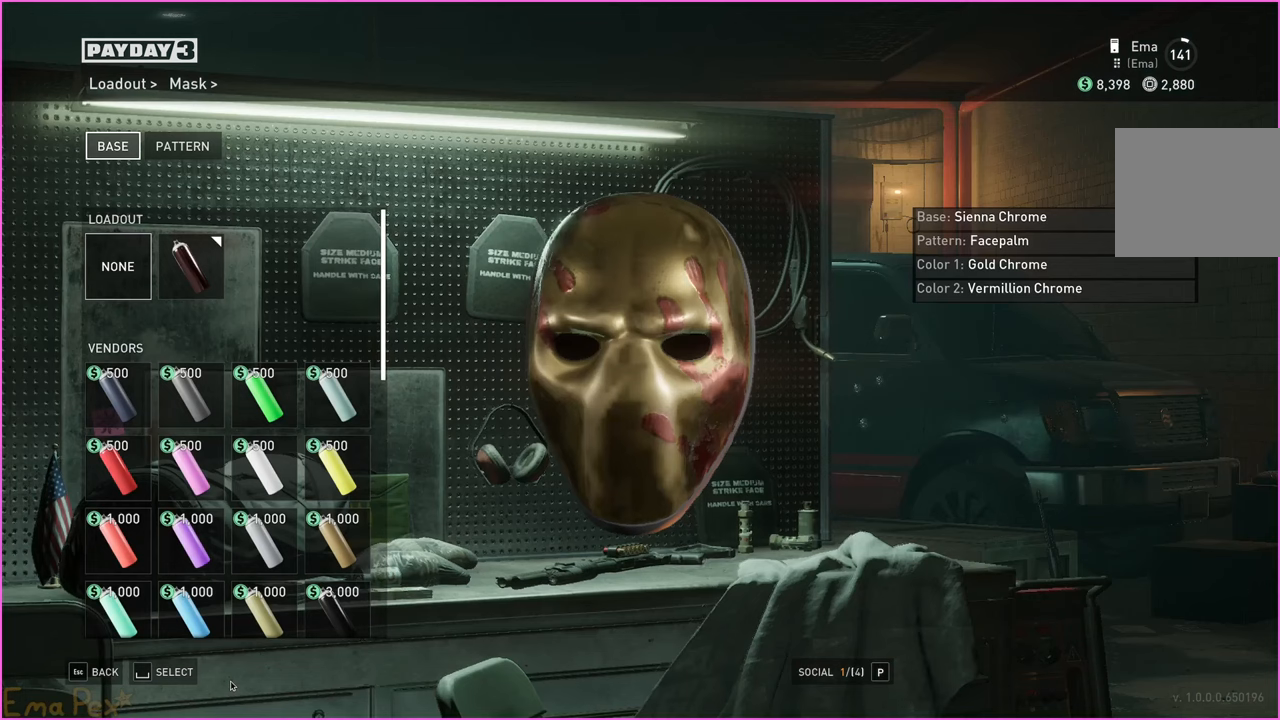
{"keys": [], "mouse": [], "events": []}
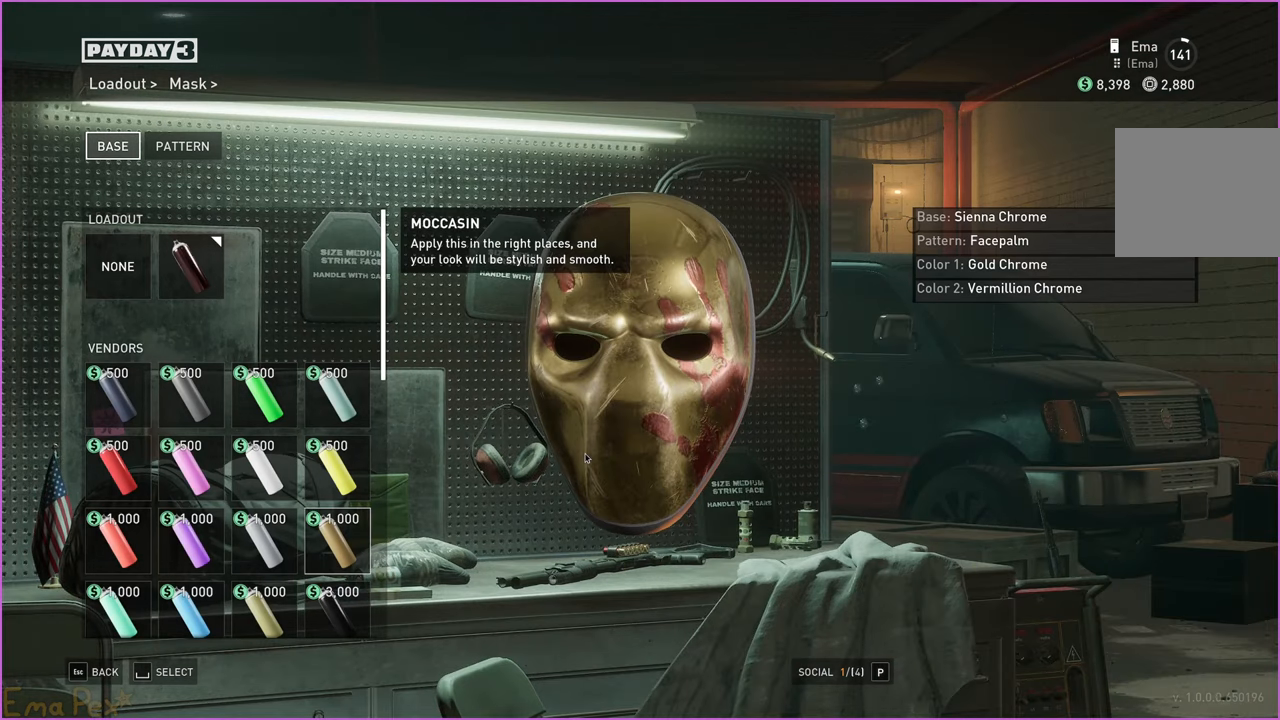
{"keys": [], "mouse": [], "events": []}
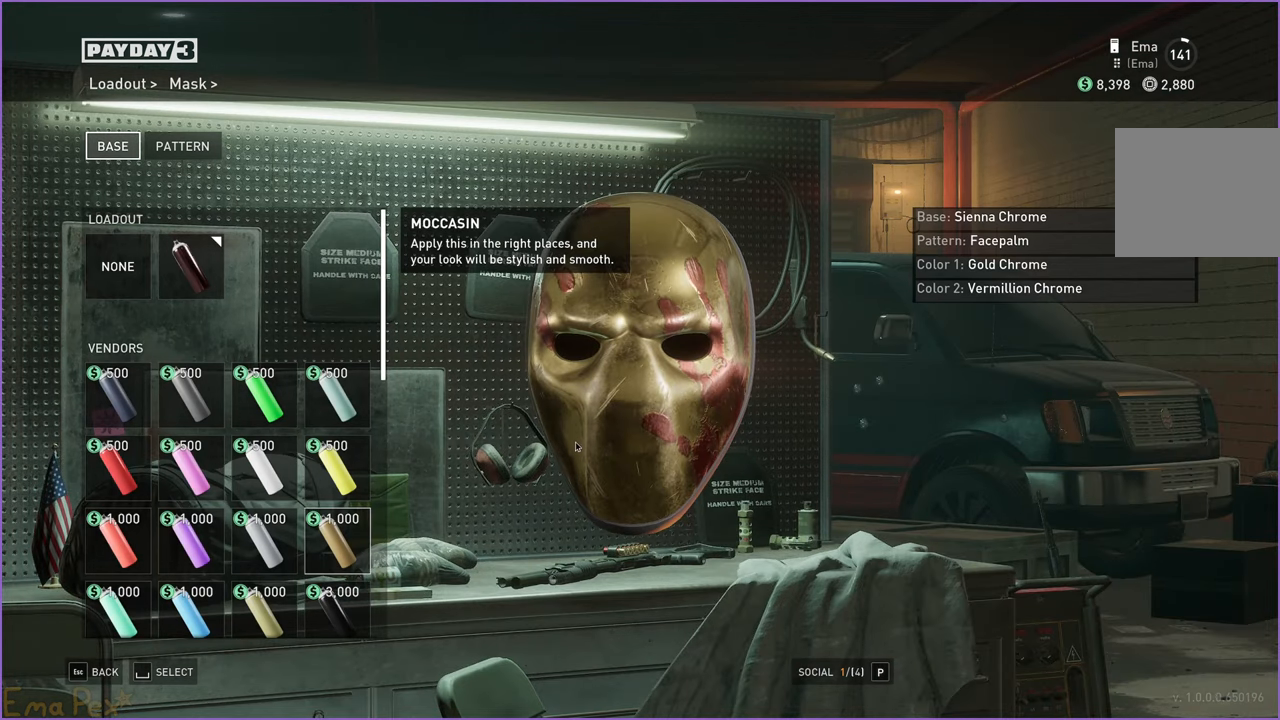
{"keys": [], "mouse": [], "events": [[40, "mouse_left", "down"], [440, "mouse_left", "up"]]}
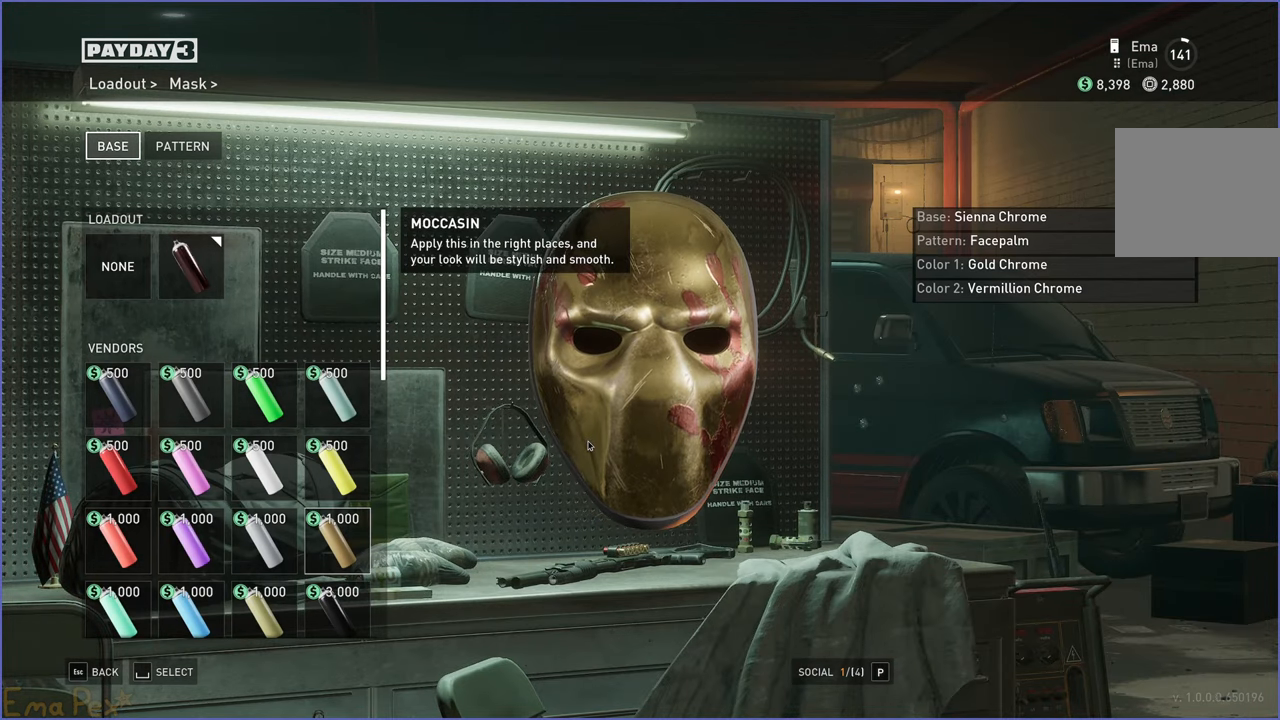
{"keys": [], "mouse": ["left"], "events": [[360, "mouse_left", "down"]]}
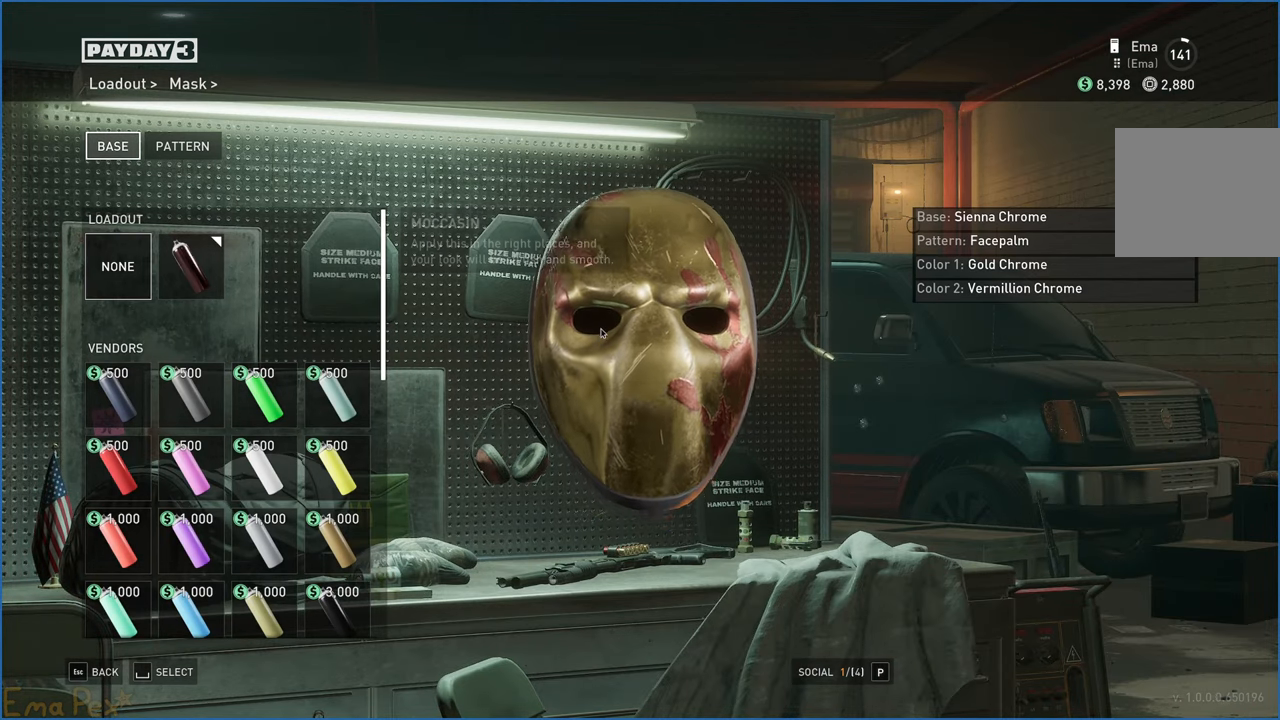
{"keys": [], "mouse": ["left"], "events": []}
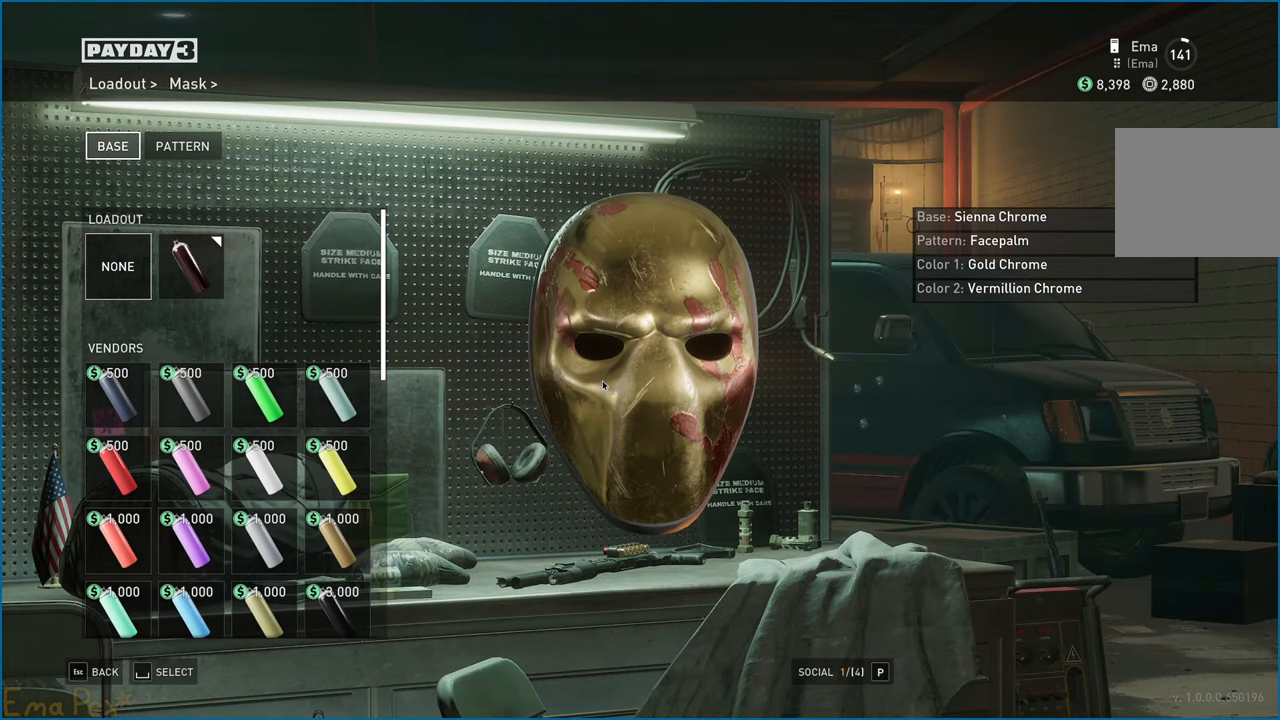
{"keys": [], "mouse": [], "events": [[140, "mouse_left", "up"]]}
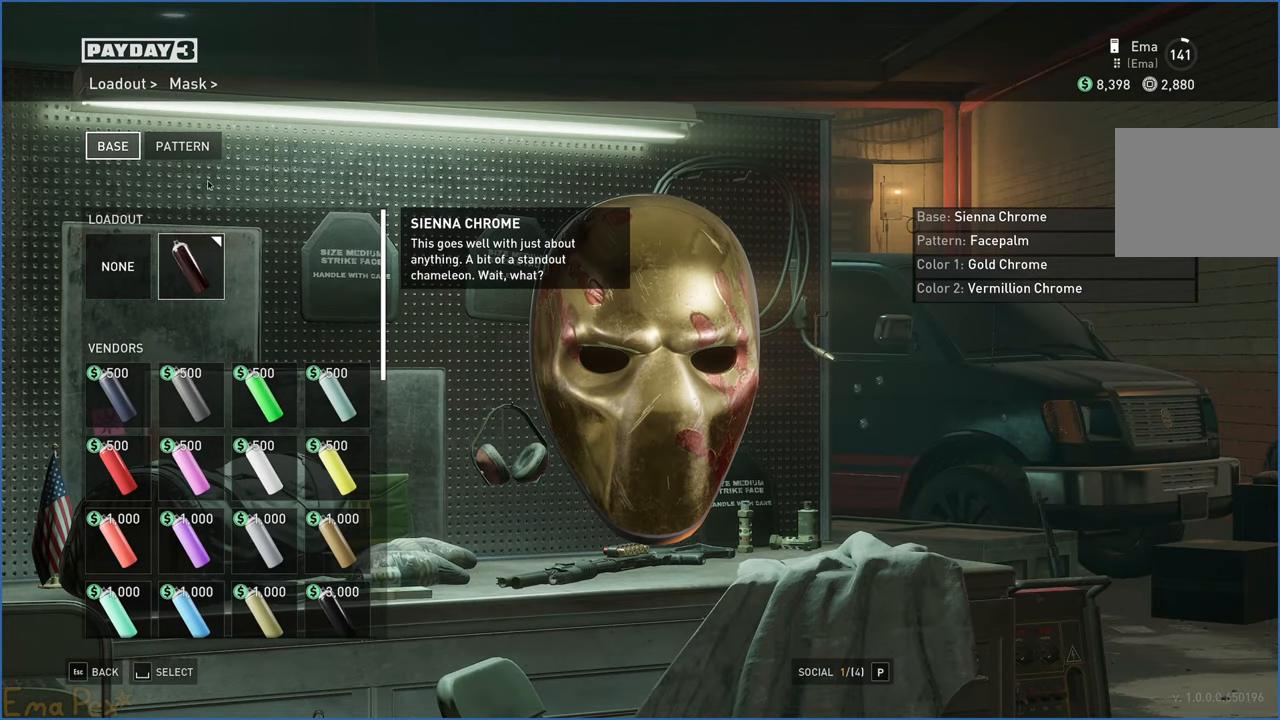
{"keys": [], "mouse": [], "events": [[160, "mouse_left", "down"], [220, "mouse_left", "up"]]}
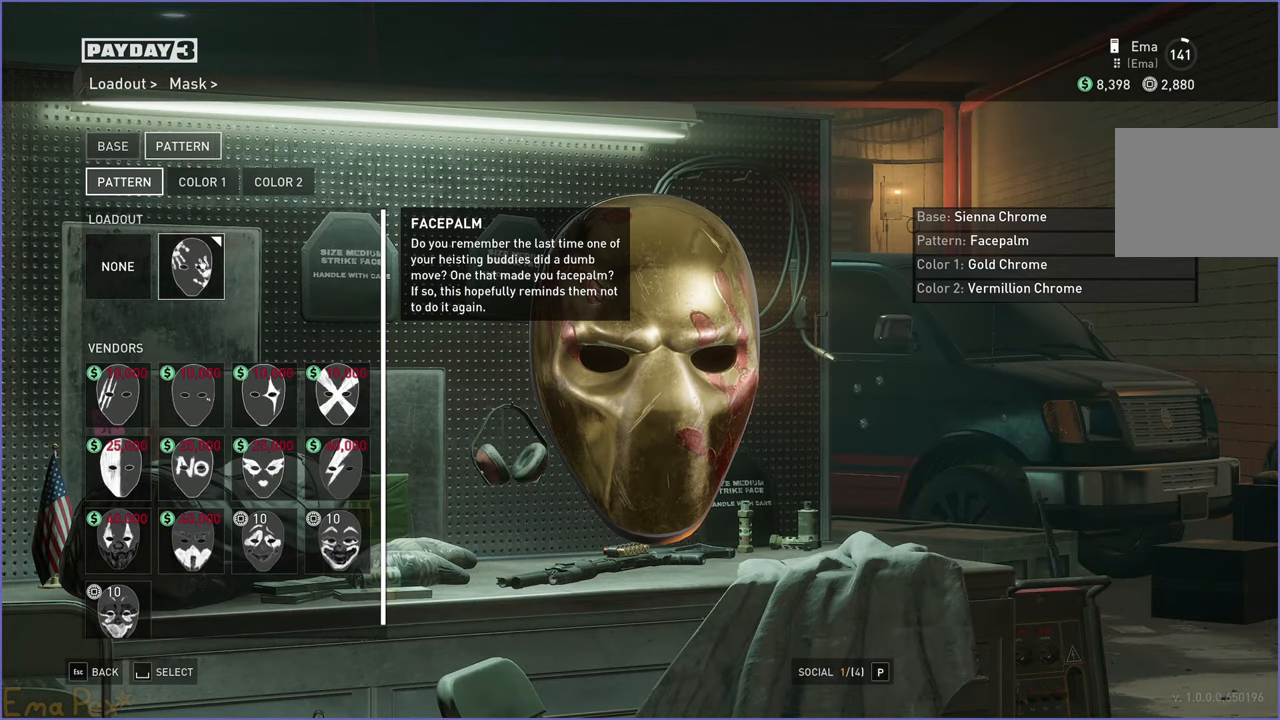
{"keys": [], "mouse": ["left"], "events": [[240, "mouse_left", "down"], [320, "mouse_left", "up"], [500, "mouse_left", "down"]]}
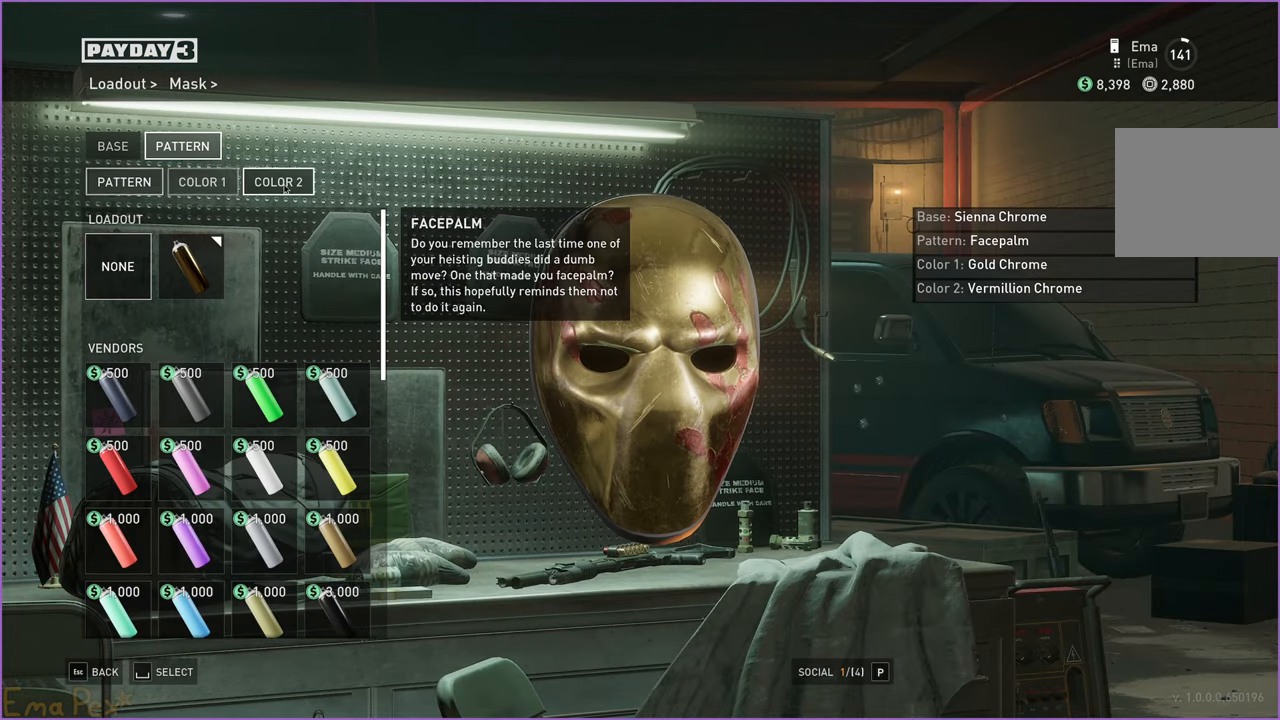
{"keys": [], "mouse": [], "events": [[80, "mouse_left", "up"], [340, "mouse_left", "down"], [400, "mouse_left", "up"]]}
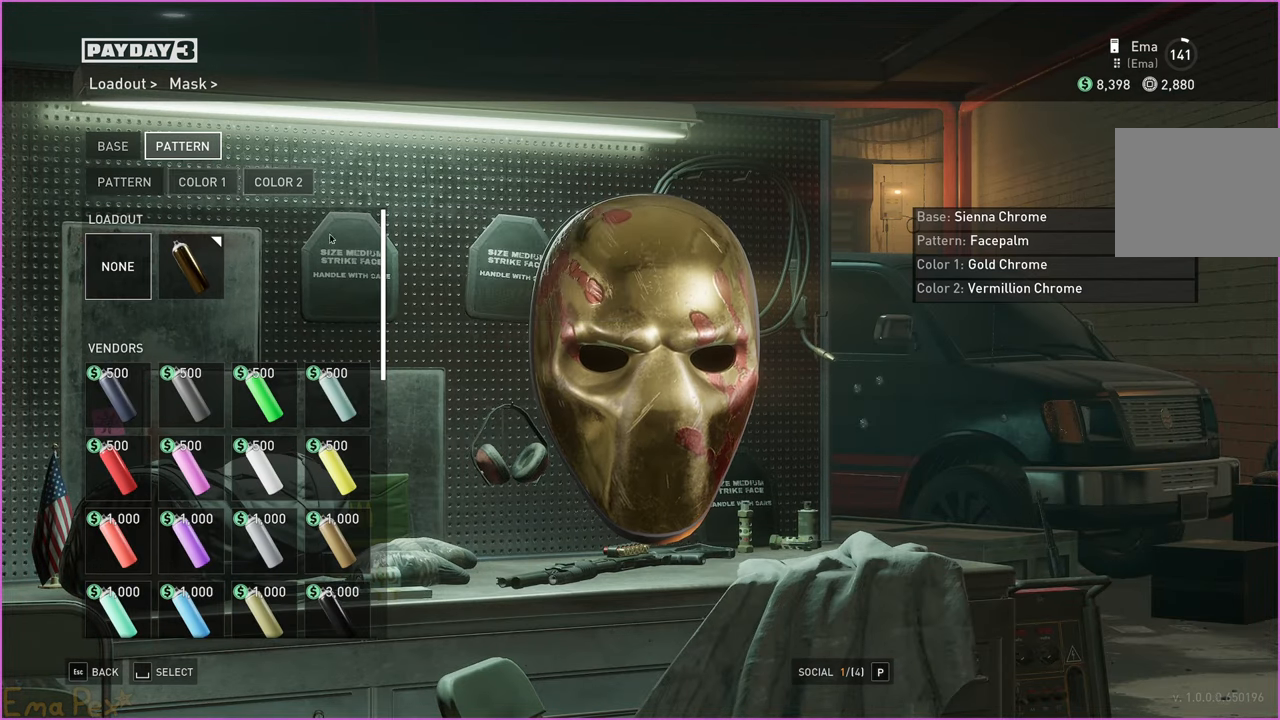
{"keys": [], "mouse": ["left"], "events": [[400, "mouse_left", "down"]]}
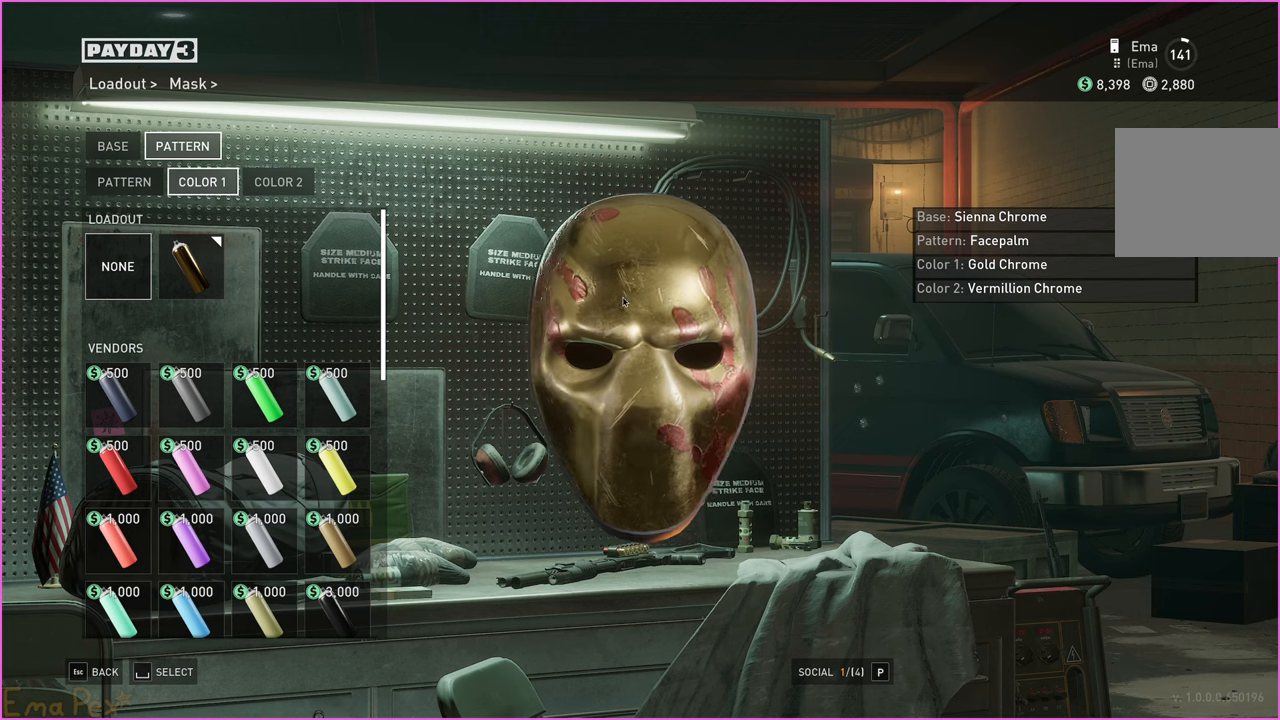
{"keys": [], "mouse": ["left"], "events": []}
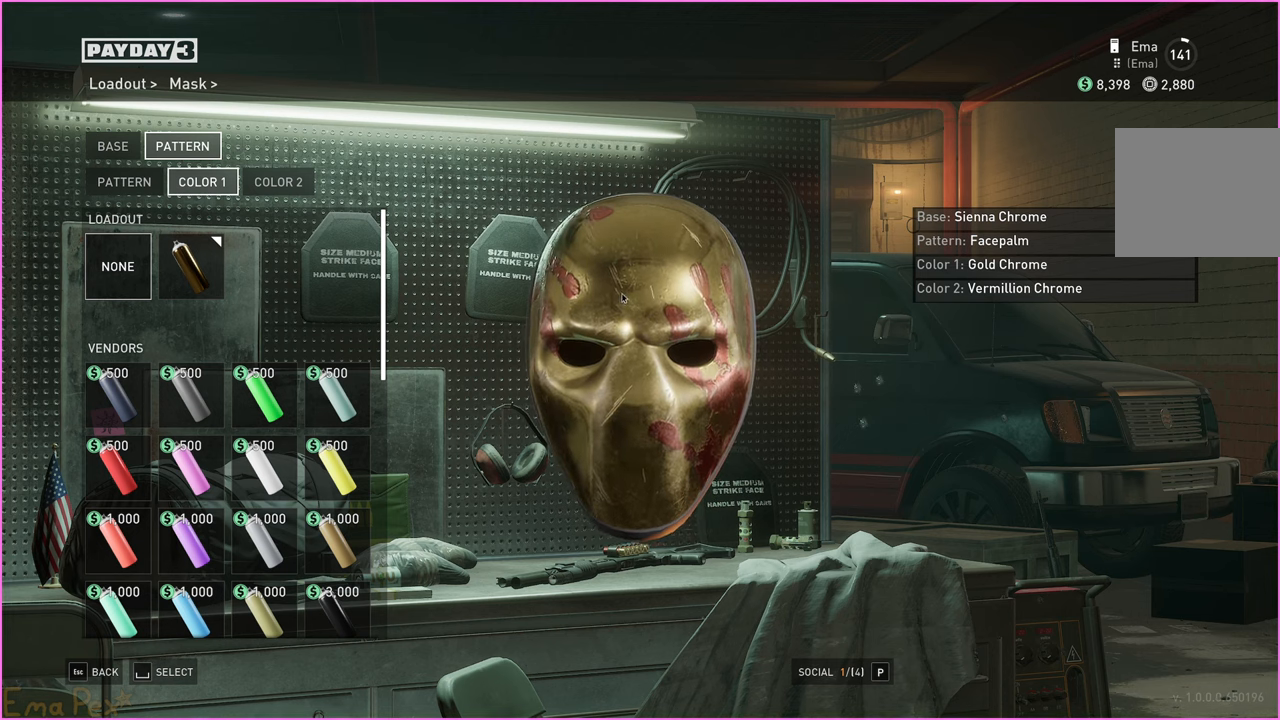
{"keys": [], "mouse": ["left"], "events": []}